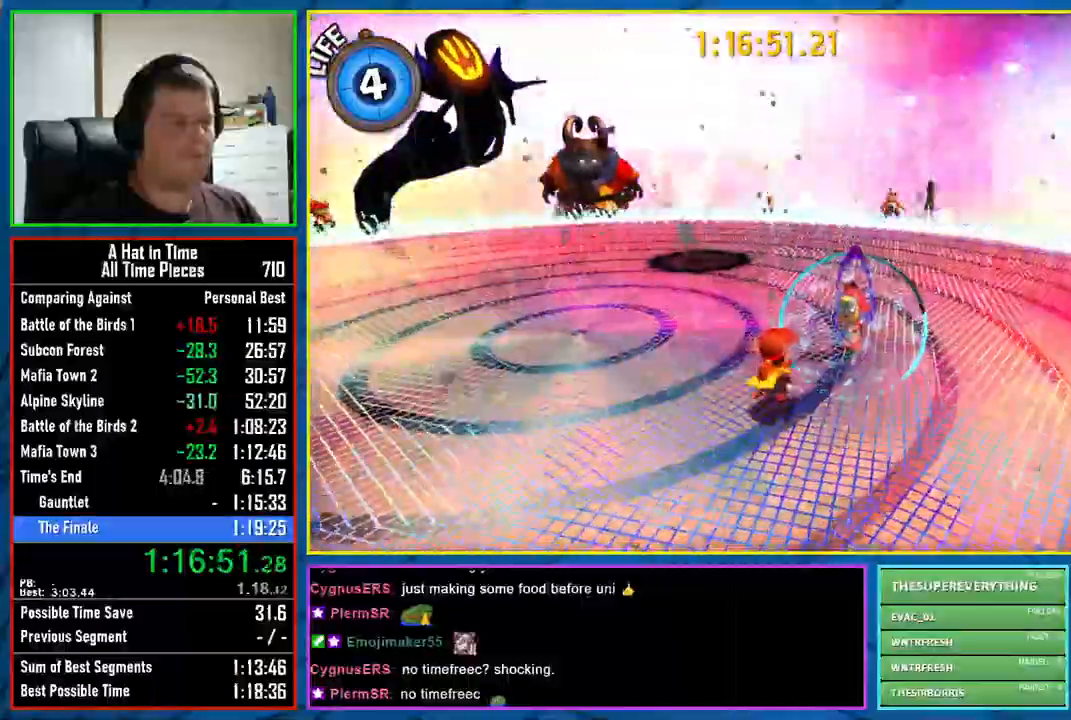
Gameplay with a controller (Xbox layout); each line is a JSON object with the inputs held at the frame after it (dt_ms = milliseconds from this image to that frame). "events" lists button and stick changes between this image and that frame as [ms after this image, input, new state], when the widget could be followed in between.
{"dt_ms": 500, "buttons": ["X"], "left_stick": "up", "right_stick": "center", "events": []}
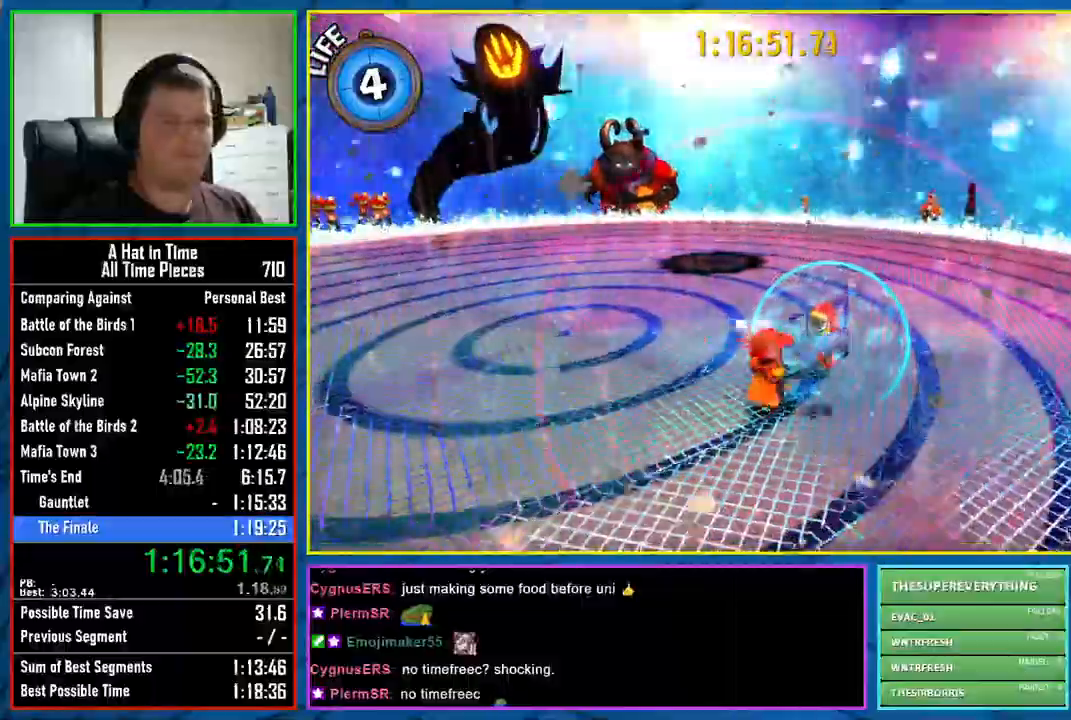
{"dt_ms": 1000, "buttons": ["X"], "left_stick": "up", "right_stick": "center"}
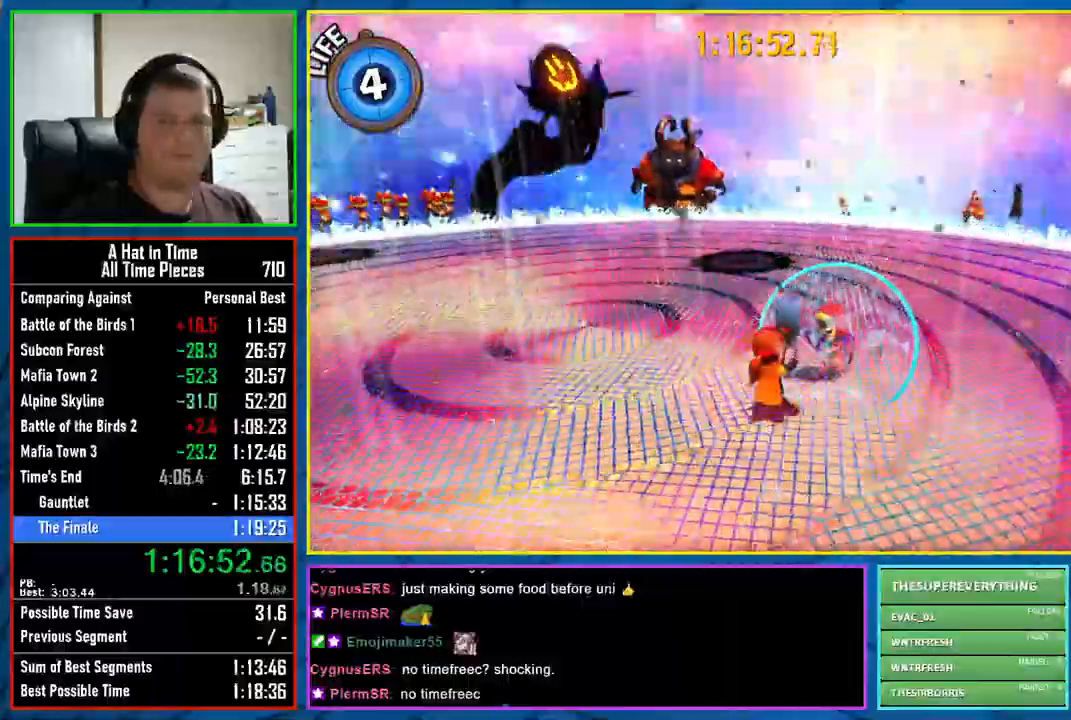
{"dt_ms": 500, "buttons": ["X", "L3"], "left_stick": "center", "right_stick": "center", "events": [[67, "L3", "down"], [67, "left_stick", "center"]]}
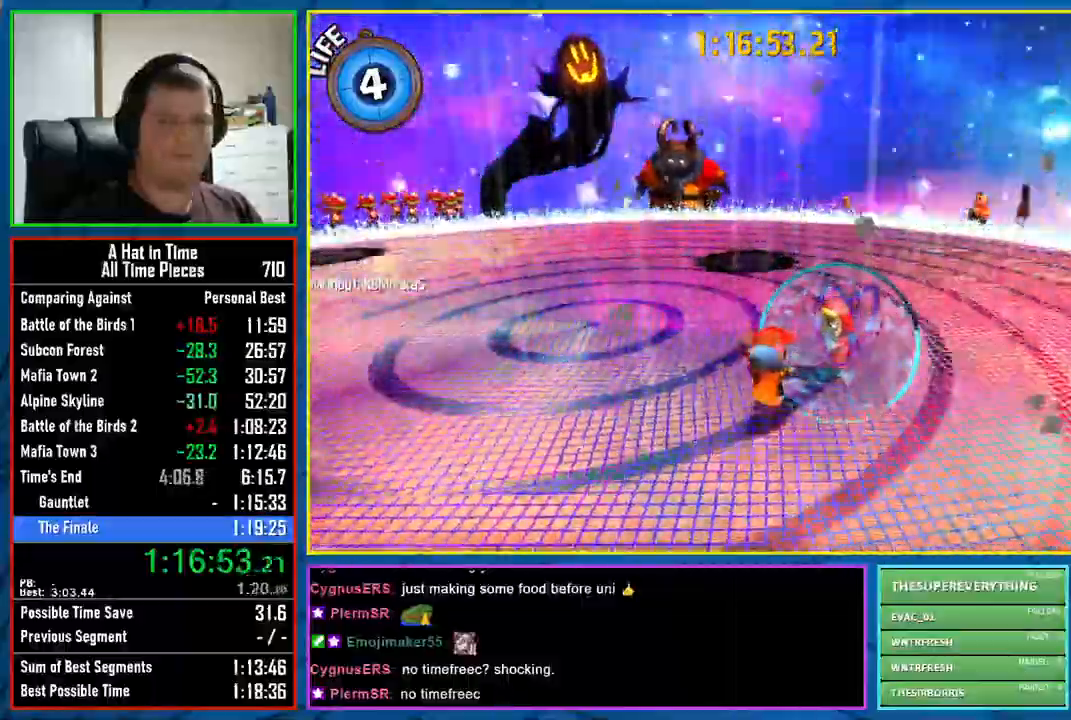
{"dt_ms": 500, "buttons": ["X", "L3"], "left_stick": "center", "right_stick": "center", "events": []}
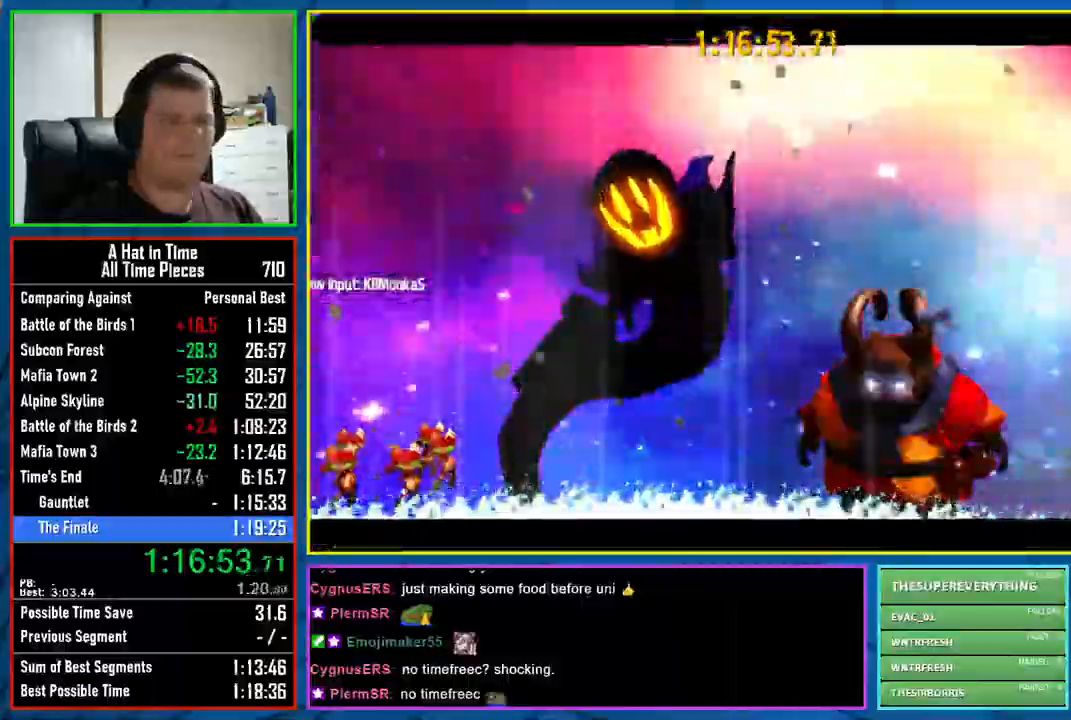
{"dt_ms": 500, "buttons": ["X", "L3"], "left_stick": "center", "right_stick": "center", "events": []}
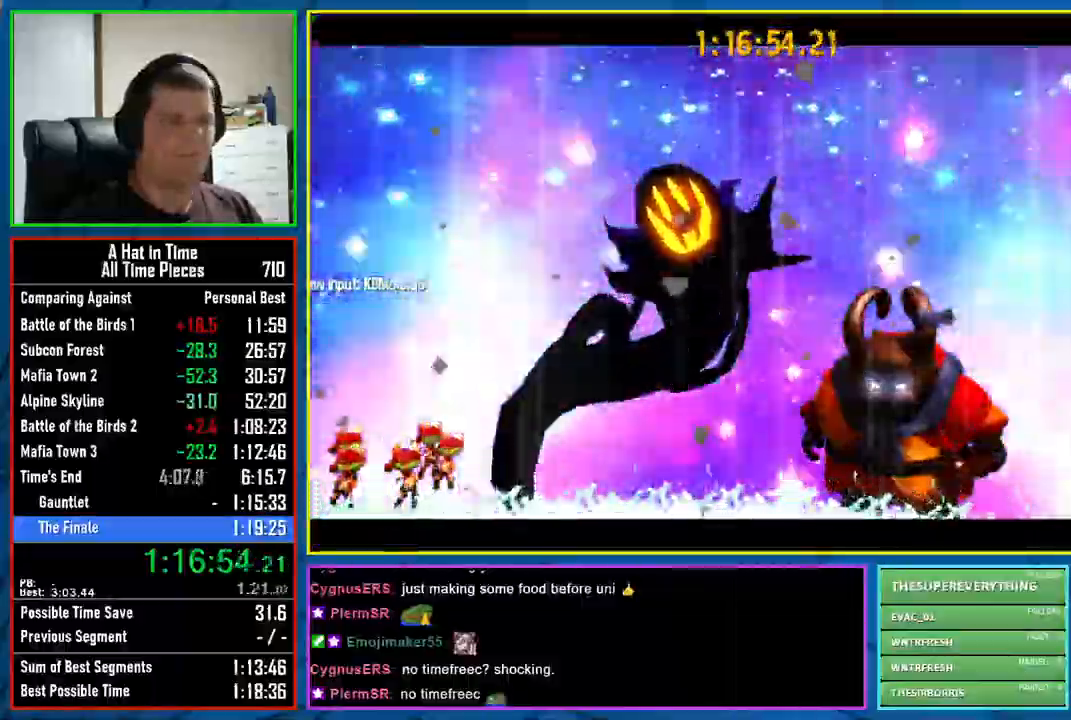
{"dt_ms": 500, "buttons": ["X", "L3"], "left_stick": "center", "right_stick": "center", "events": []}
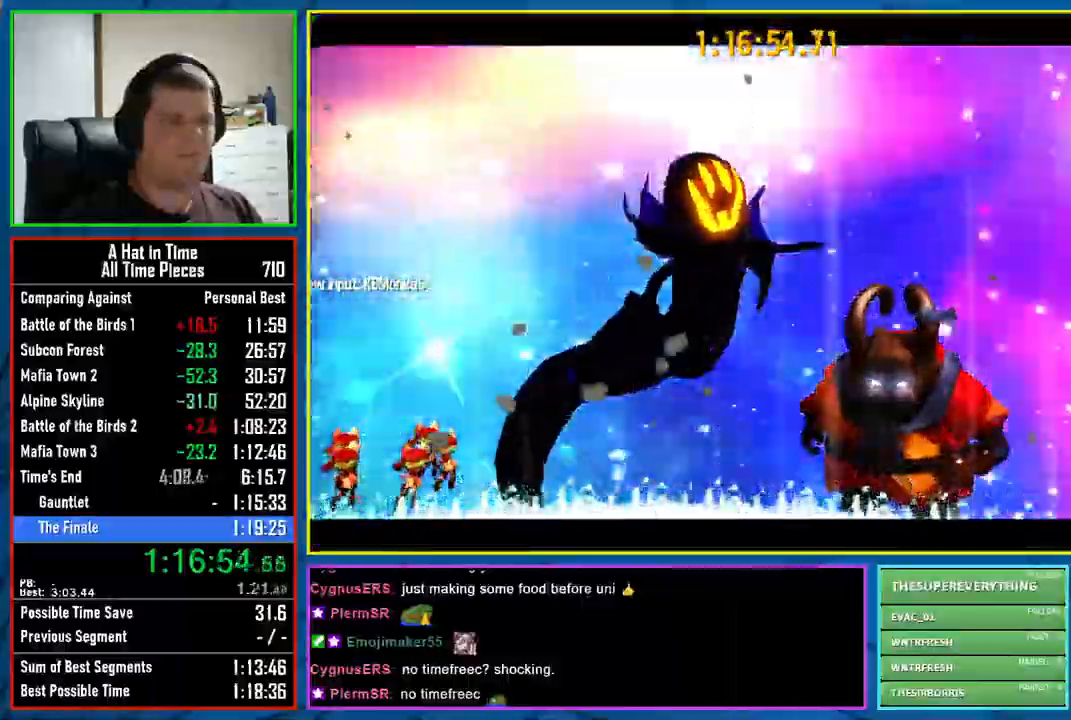
{"dt_ms": 500, "buttons": ["L3"], "left_stick": "center", "right_stick": "center", "events": [[133, "X", "up"]]}
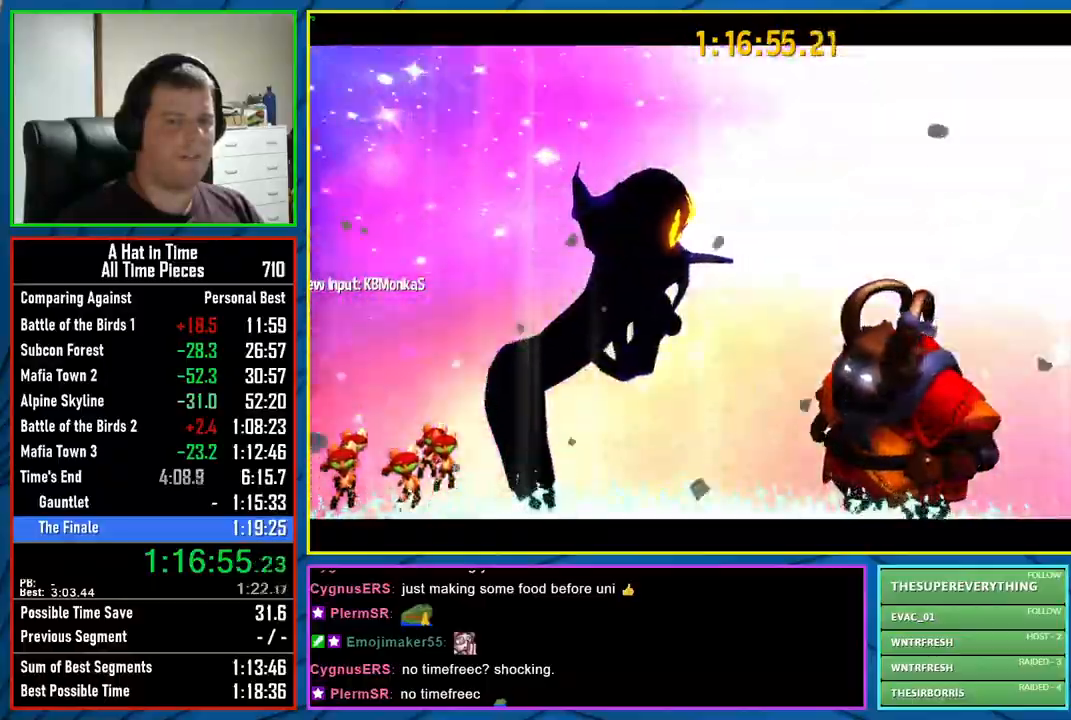
{"dt_ms": 500, "buttons": ["L3"], "left_stick": "center", "right_stick": "center", "events": []}
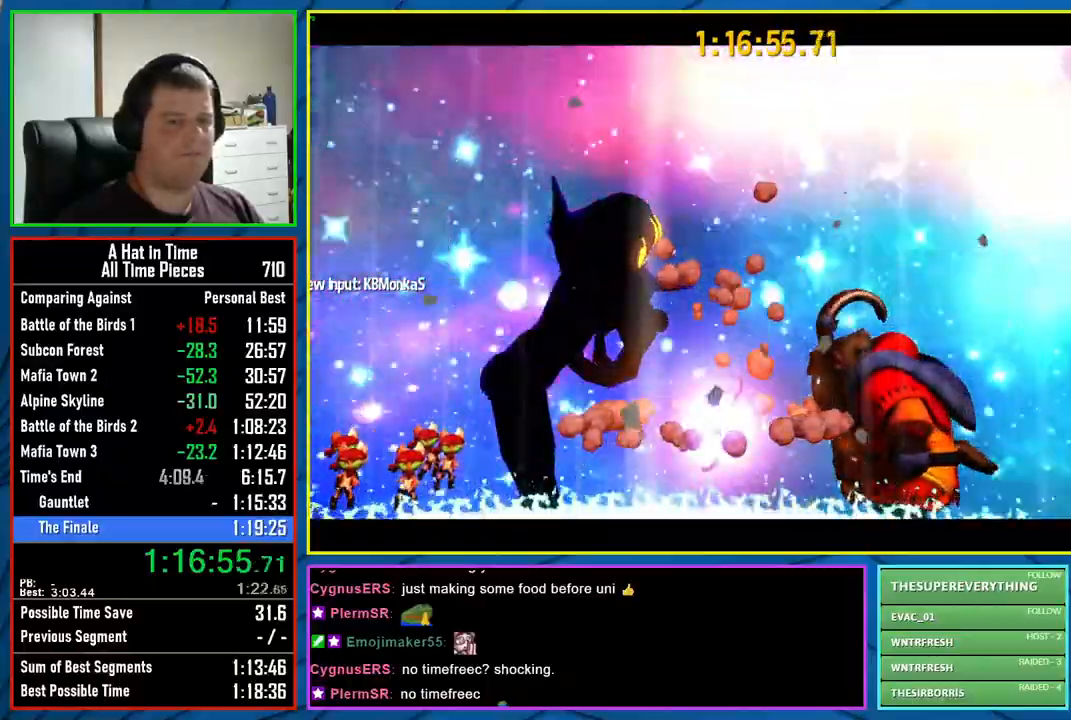
{"dt_ms": 500, "buttons": ["L3"], "left_stick": "center", "right_stick": "center", "events": []}
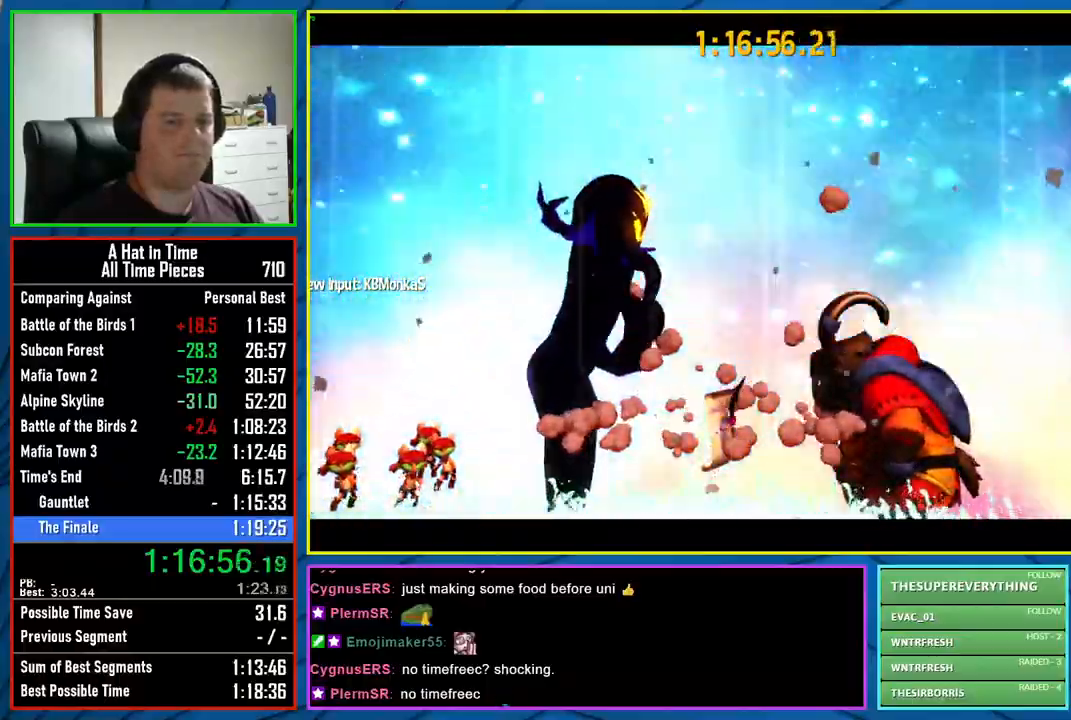
{"dt_ms": 500, "buttons": ["L3"], "left_stick": "center", "right_stick": "center", "events": []}
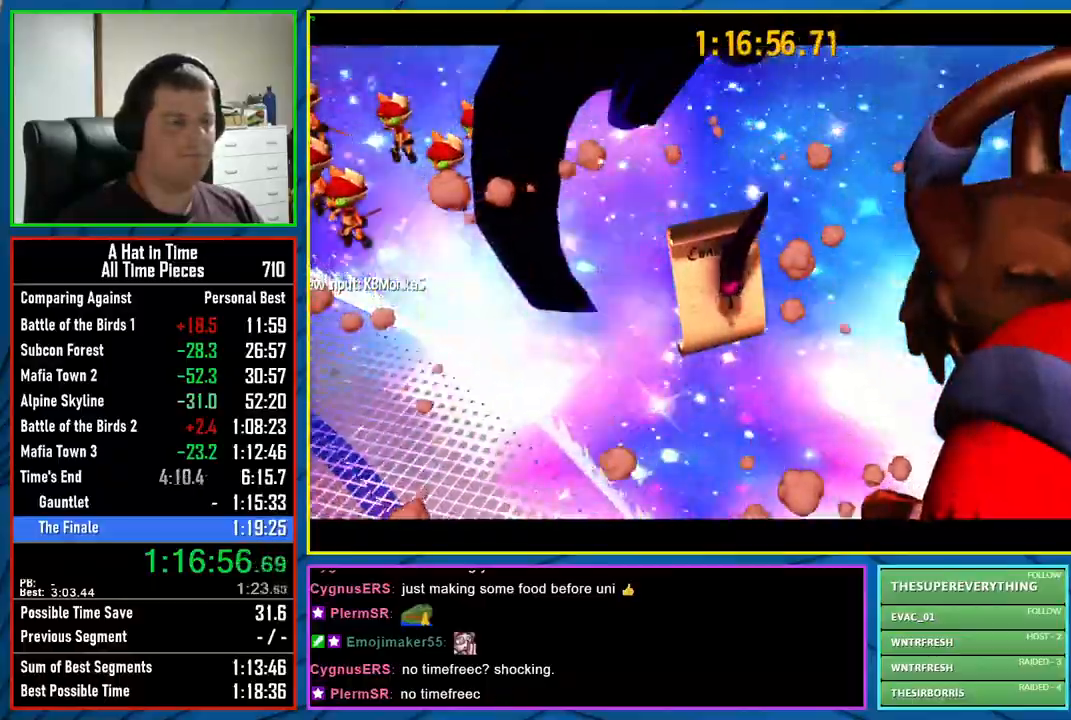
{"dt_ms": 500, "buttons": ["L3"], "left_stick": "center", "right_stick": "center", "events": []}
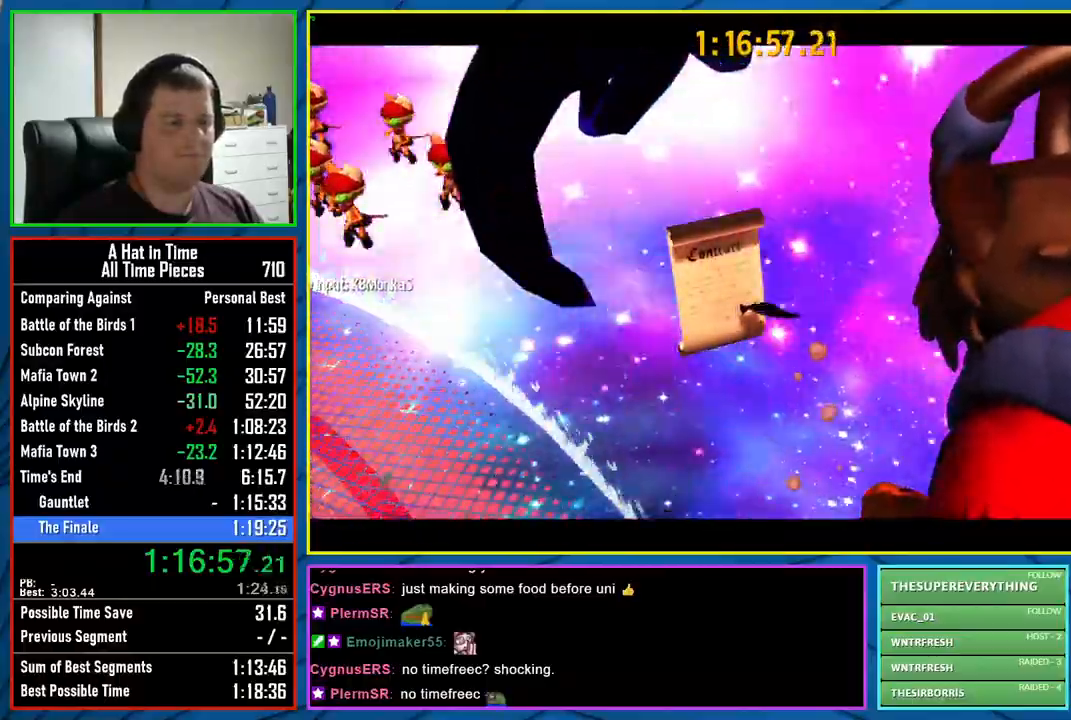
{"dt_ms": 500, "buttons": ["L3"], "left_stick": "center", "right_stick": "center", "events": []}
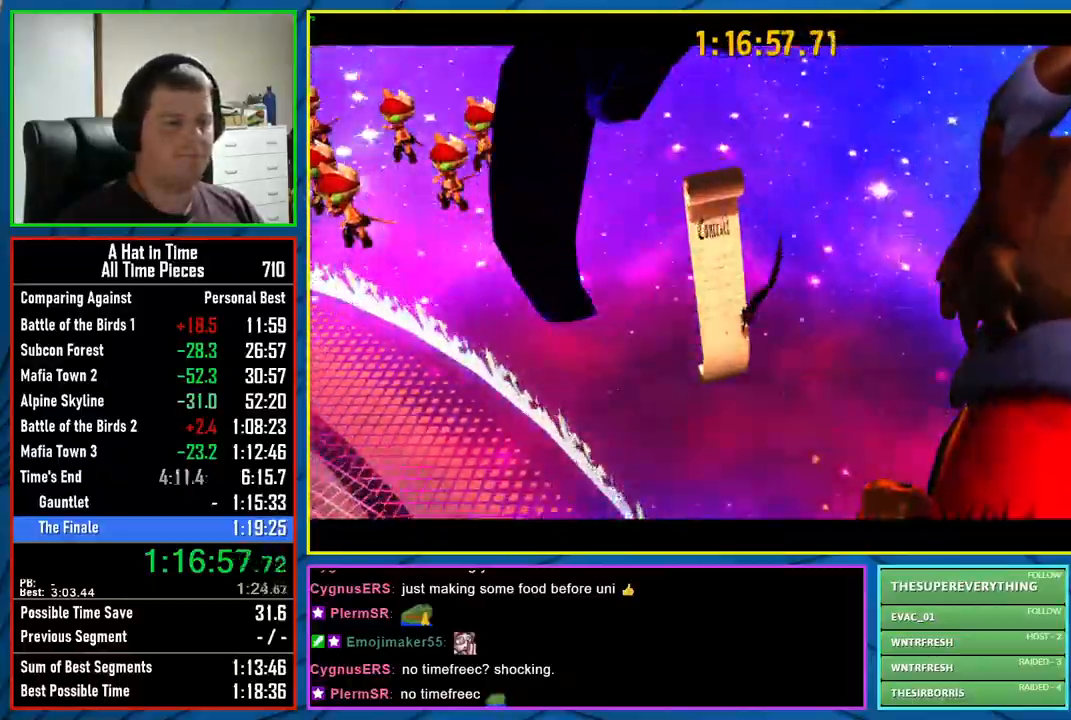
{"dt_ms": 500, "buttons": ["L3"], "left_stick": "center", "right_stick": "center", "events": []}
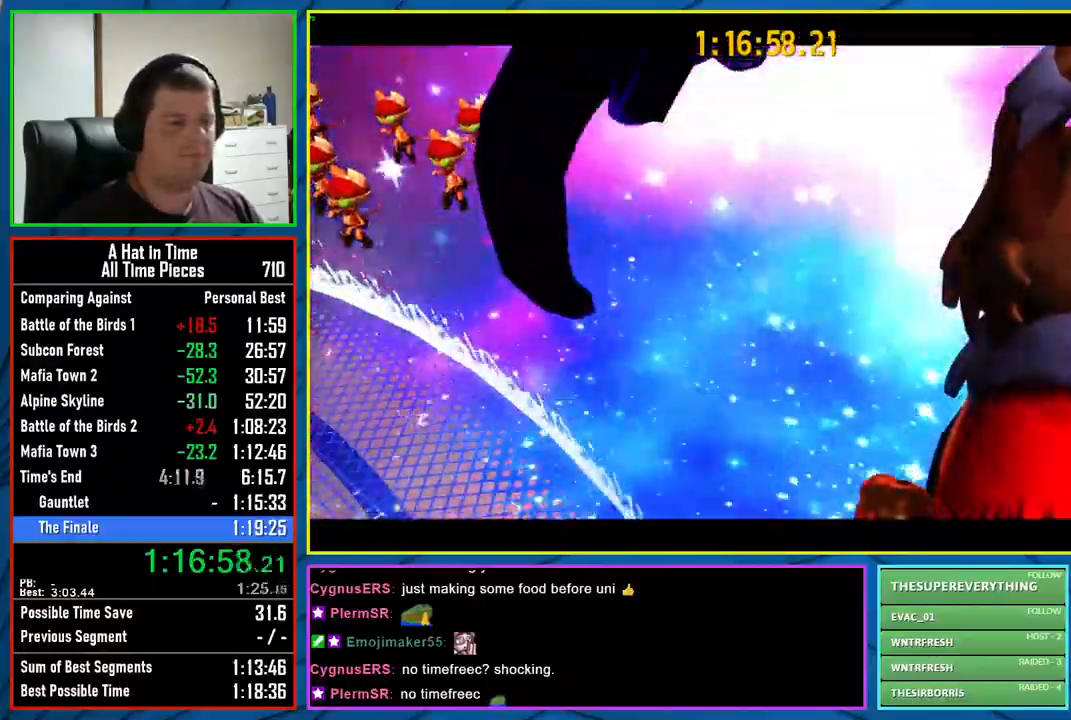
{"dt_ms": 500, "buttons": ["L3"], "left_stick": "center", "right_stick": "center", "events": []}
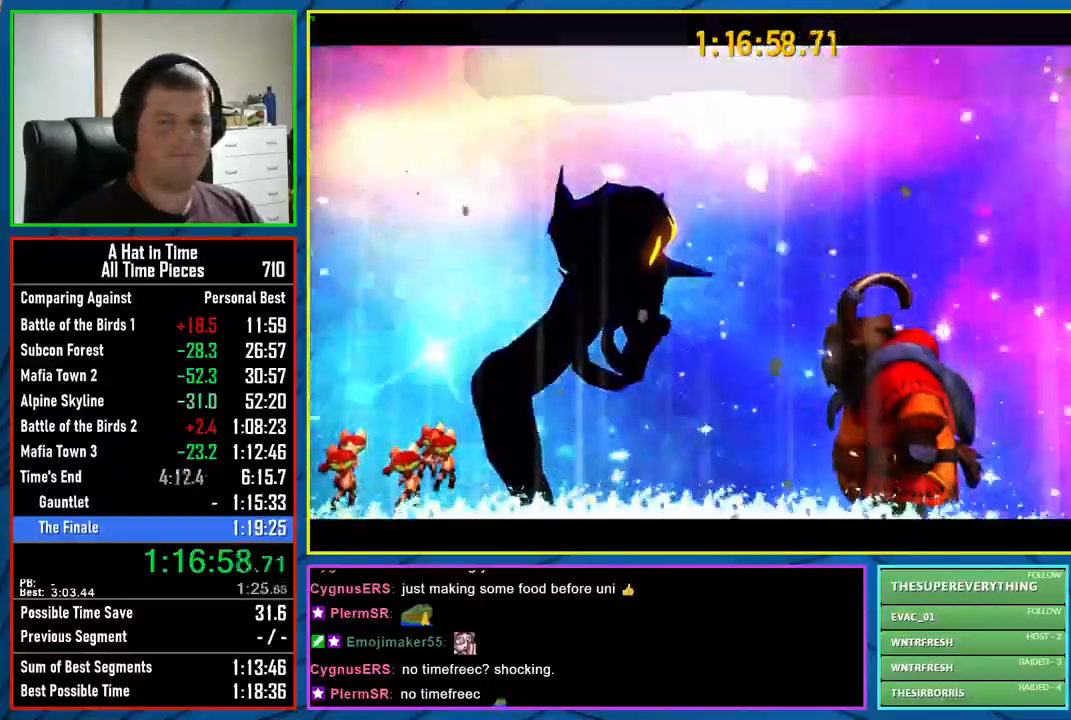
{"dt_ms": 500, "buttons": ["L3"], "left_stick": "center", "right_stick": "center", "events": []}
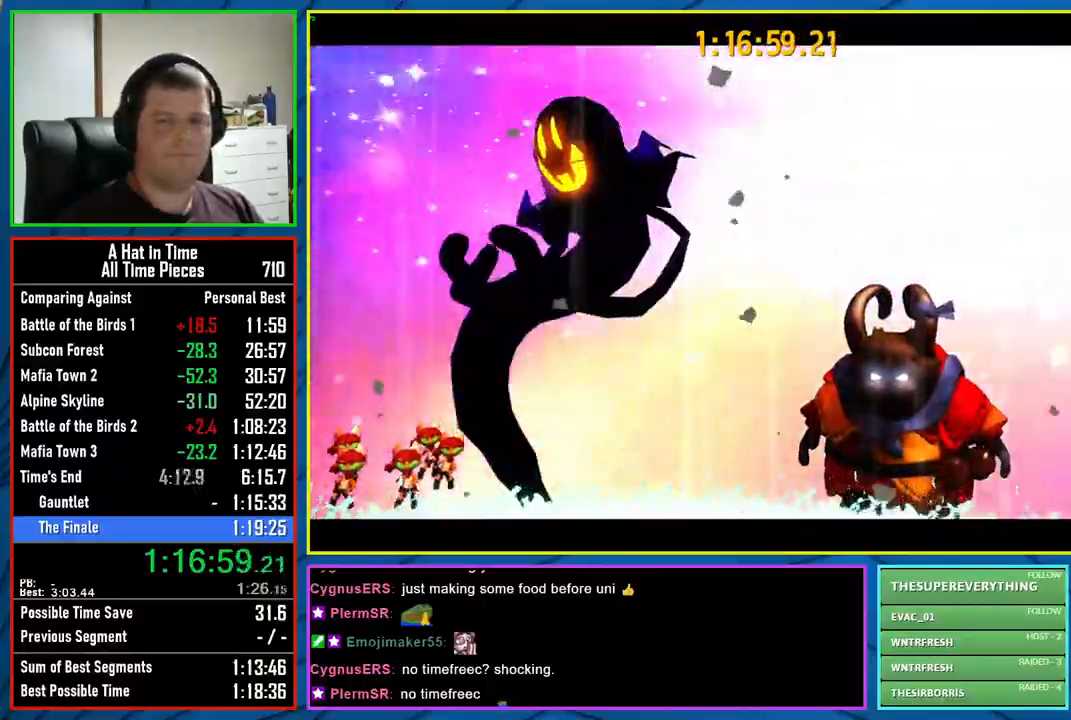
{"dt_ms": 500, "buttons": ["L3"], "left_stick": "center", "right_stick": "center", "events": []}
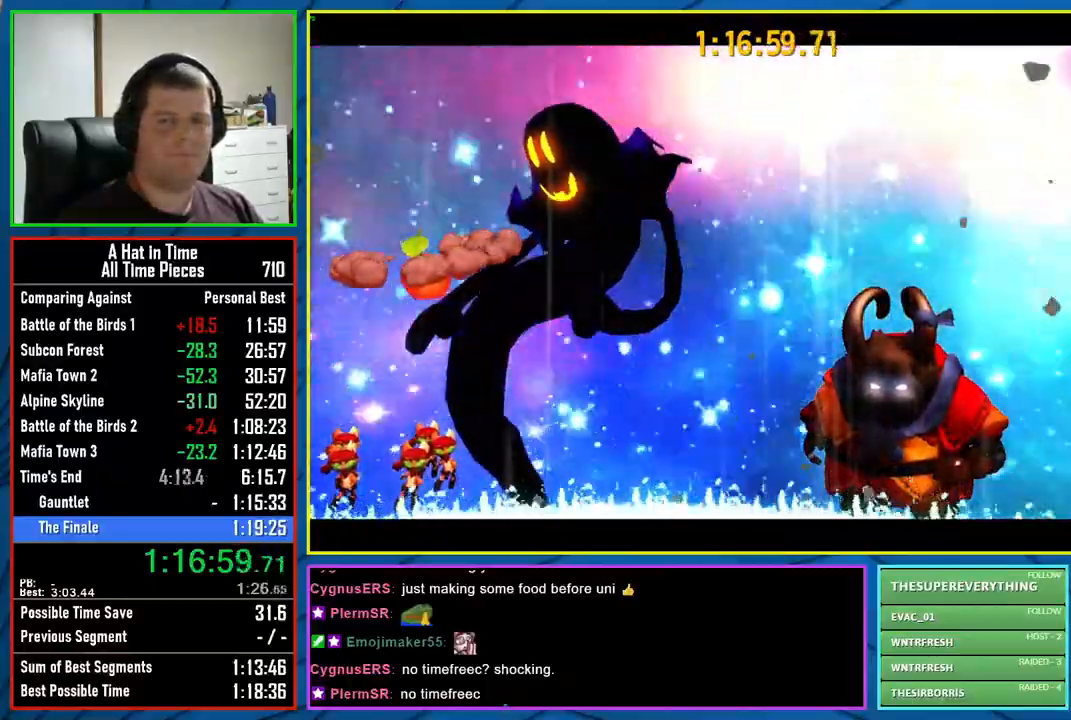
{"dt_ms": 500, "buttons": ["L3"], "left_stick": "center", "right_stick": "center", "events": []}
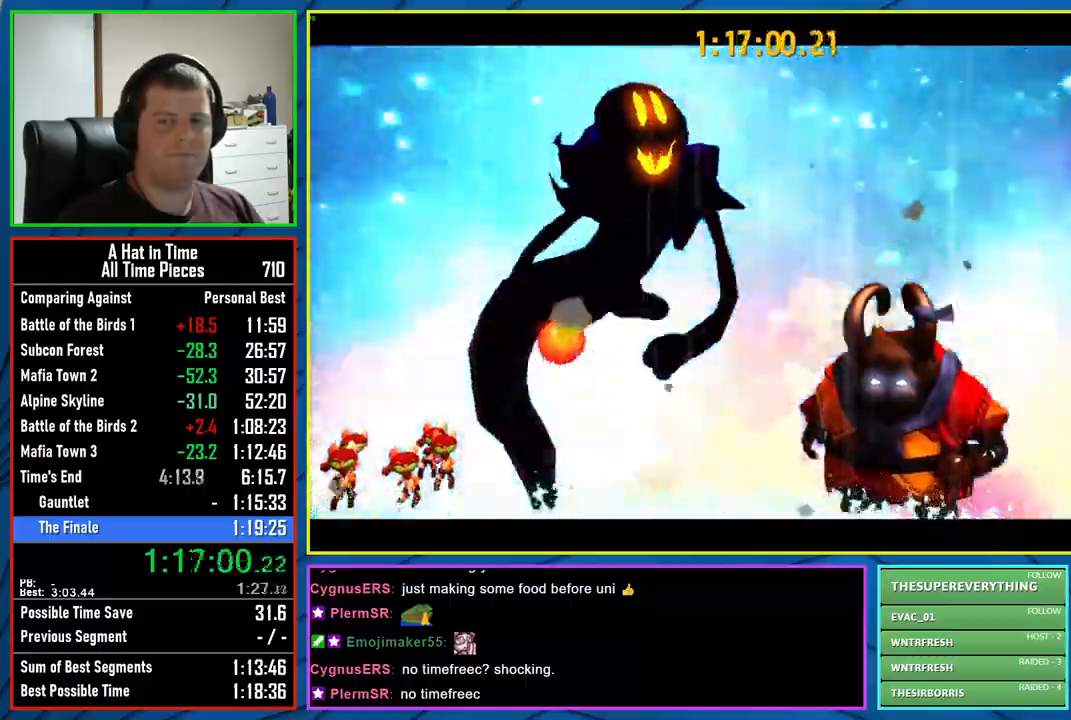
{"dt_ms": 500, "buttons": ["L3"], "left_stick": "center", "right_stick": "center", "events": []}
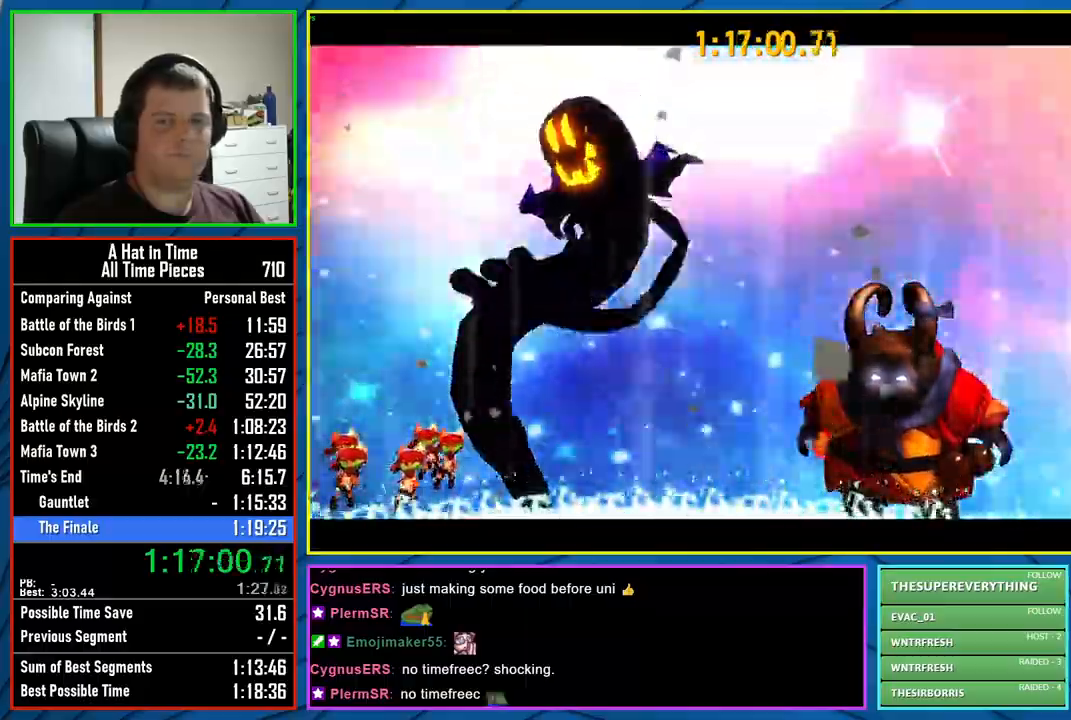
{"dt_ms": 500, "buttons": ["L3"], "left_stick": "center", "right_stick": "center", "events": []}
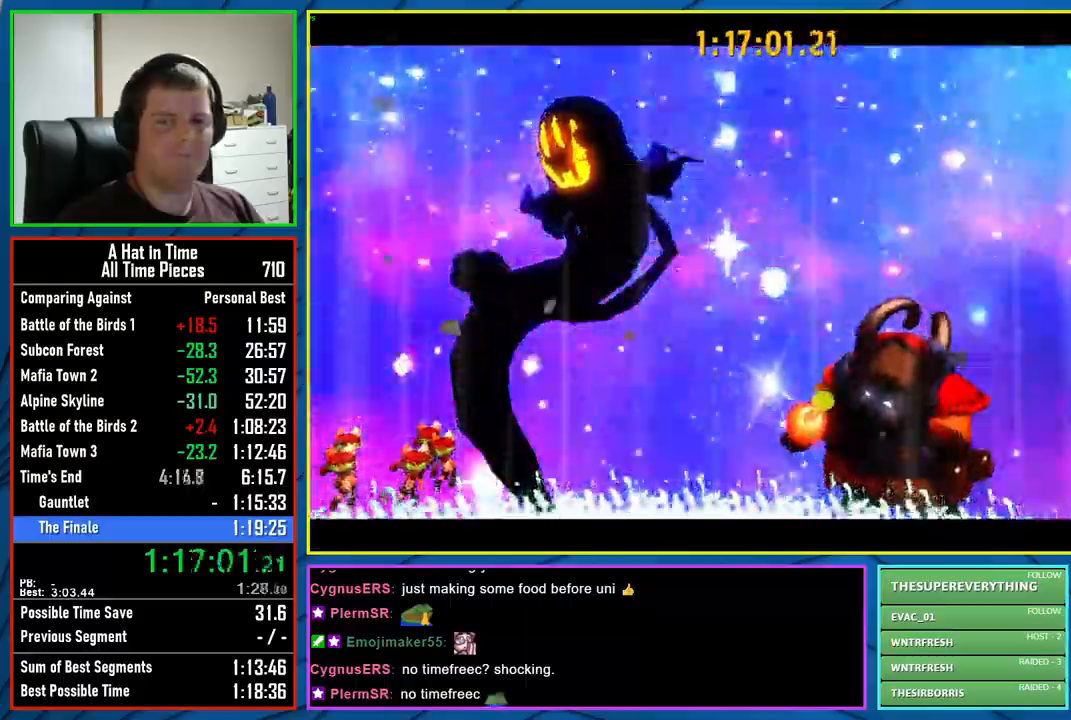
{"dt_ms": 500, "buttons": ["L3"], "left_stick": "center", "right_stick": "center", "events": []}
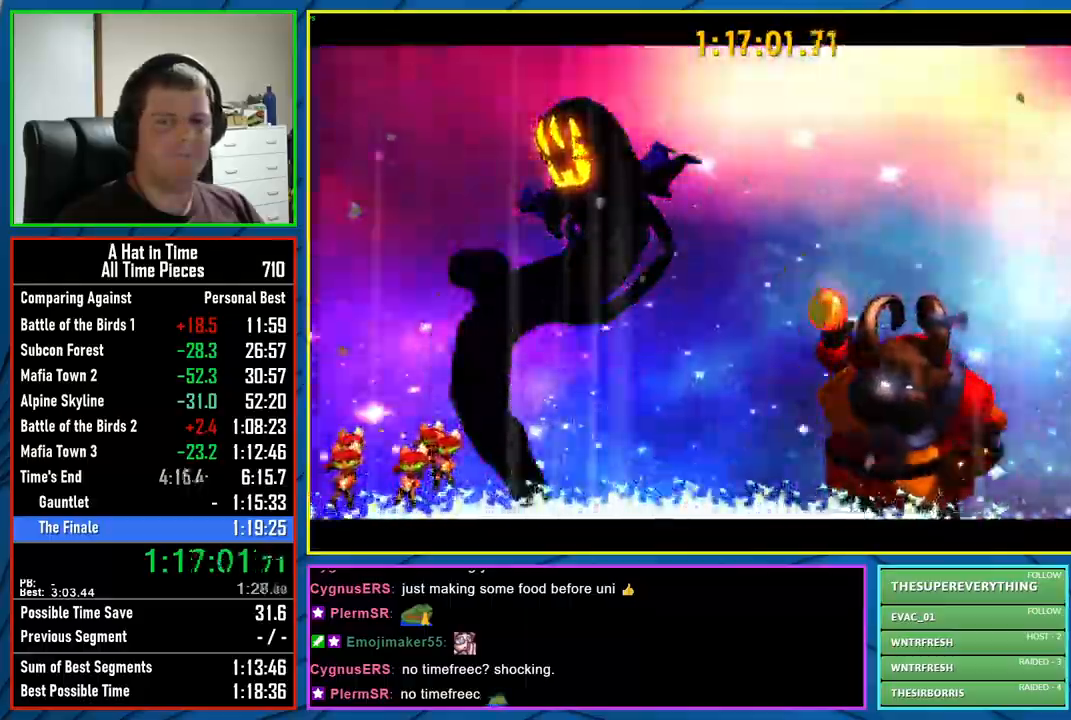
{"dt_ms": 500, "buttons": [], "left_stick": "center", "right_stick": "center", "events": [[300, "L3", "up"], [400, "B", "down"], [500, "B", "up"]]}
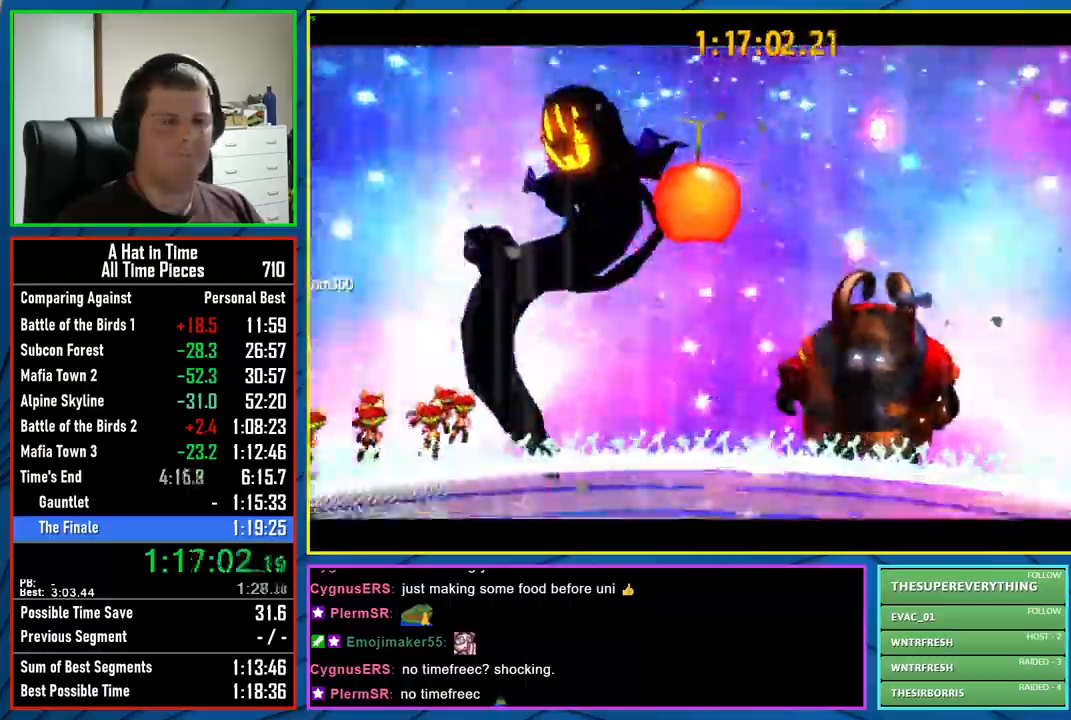
{"dt_ms": 500, "buttons": ["L2"], "left_stick": "left", "right_stick": "center", "events": [[283, "L2", "down"], [300, "left_stick", "left"]]}
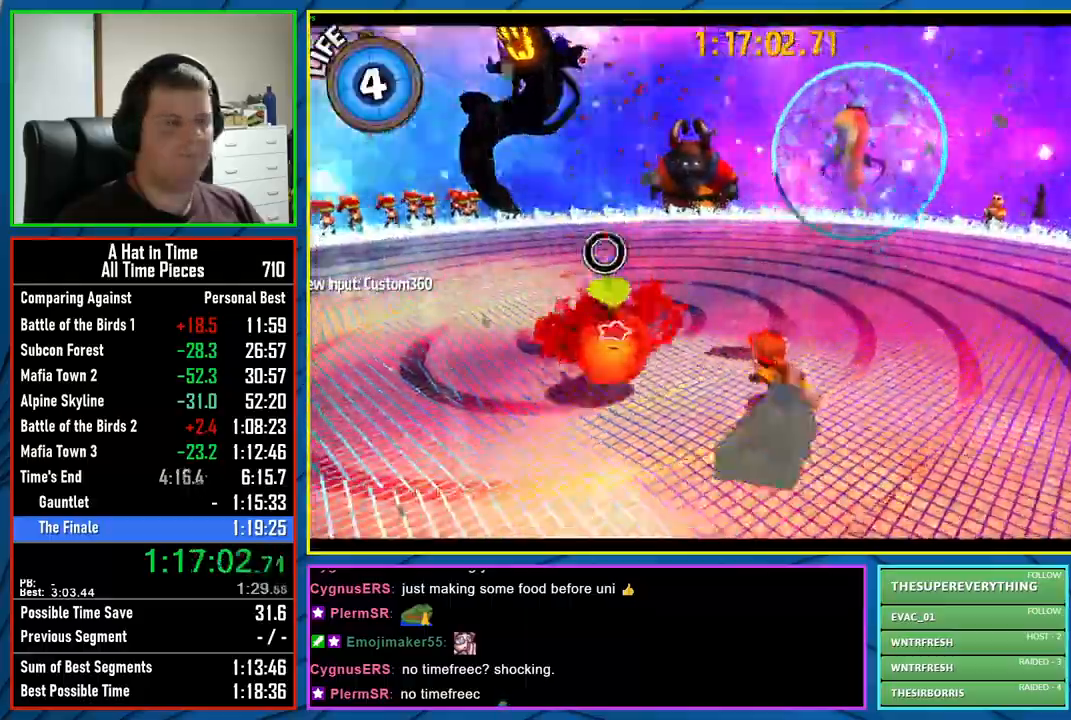
{"dt_ms": 500, "buttons": [], "left_stick": "center", "right_stick": "center", "events": [[267, "B", "down"], [283, "L2", "up"], [367, "left_stick", "up-left"], [383, "B", "up"], [467, "left_stick", "center"]]}
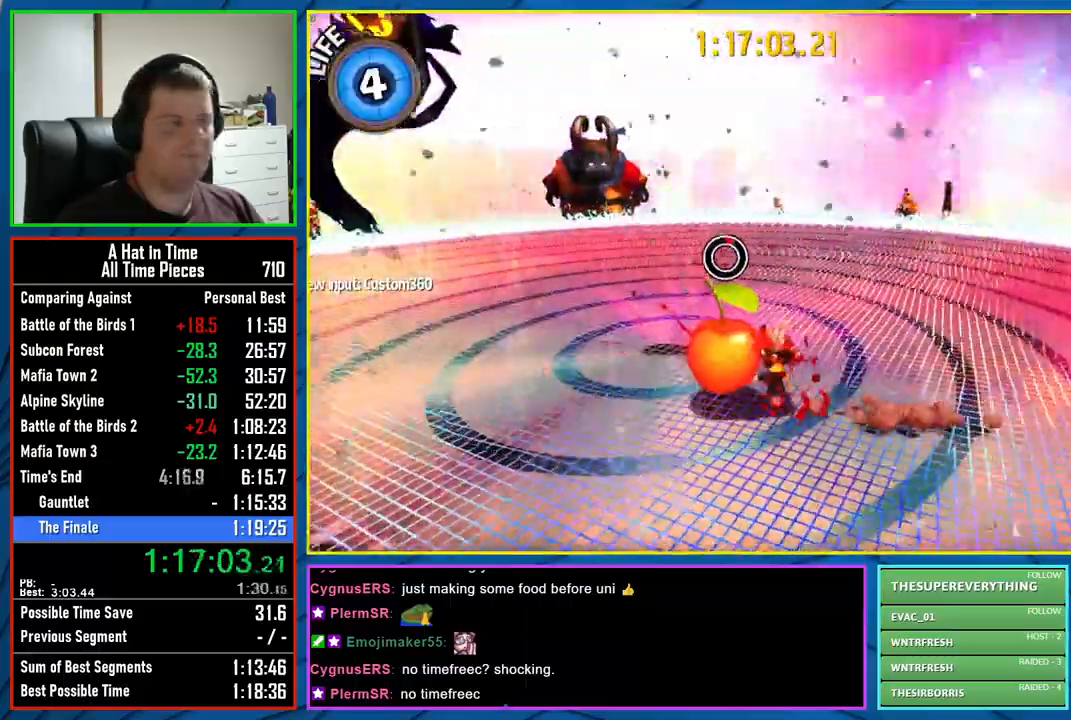
{"dt_ms": 500, "buttons": [], "left_stick": "center", "right_stick": "center", "events": [[67, "left_stick", "up"], [217, "left_stick", "center"], [267, "B", "down"], [400, "B", "up"]]}
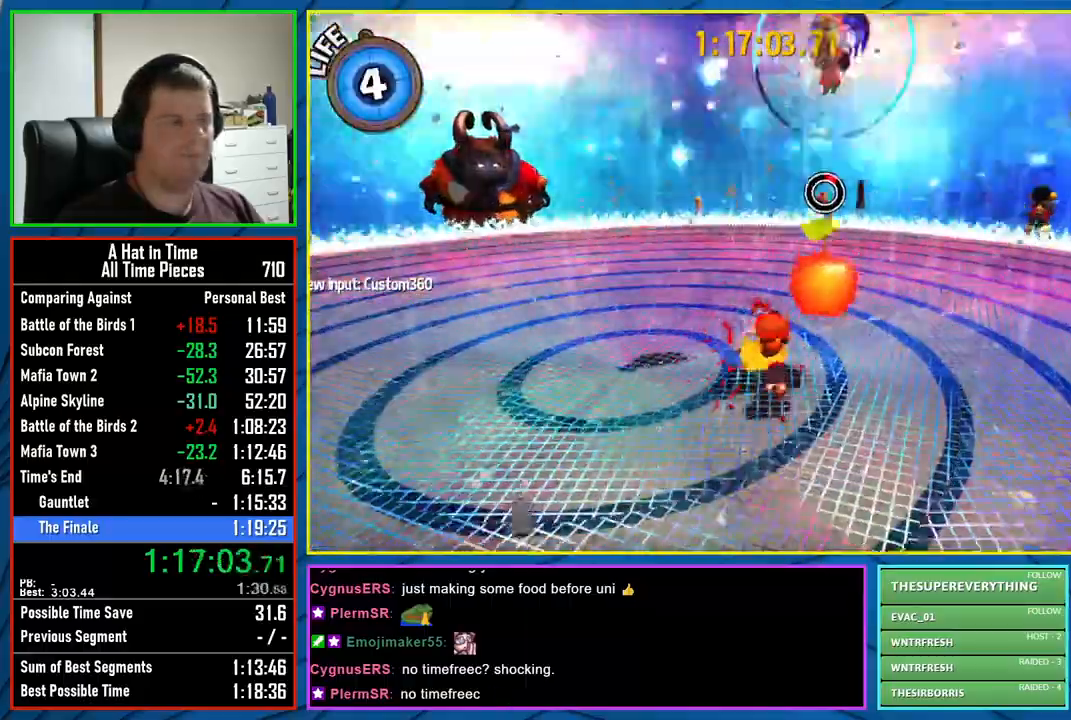
{"dt_ms": 500, "buttons": [], "left_stick": "center", "right_stick": "center", "events": [[133, "A", "down"], [317, "A", "up"]]}
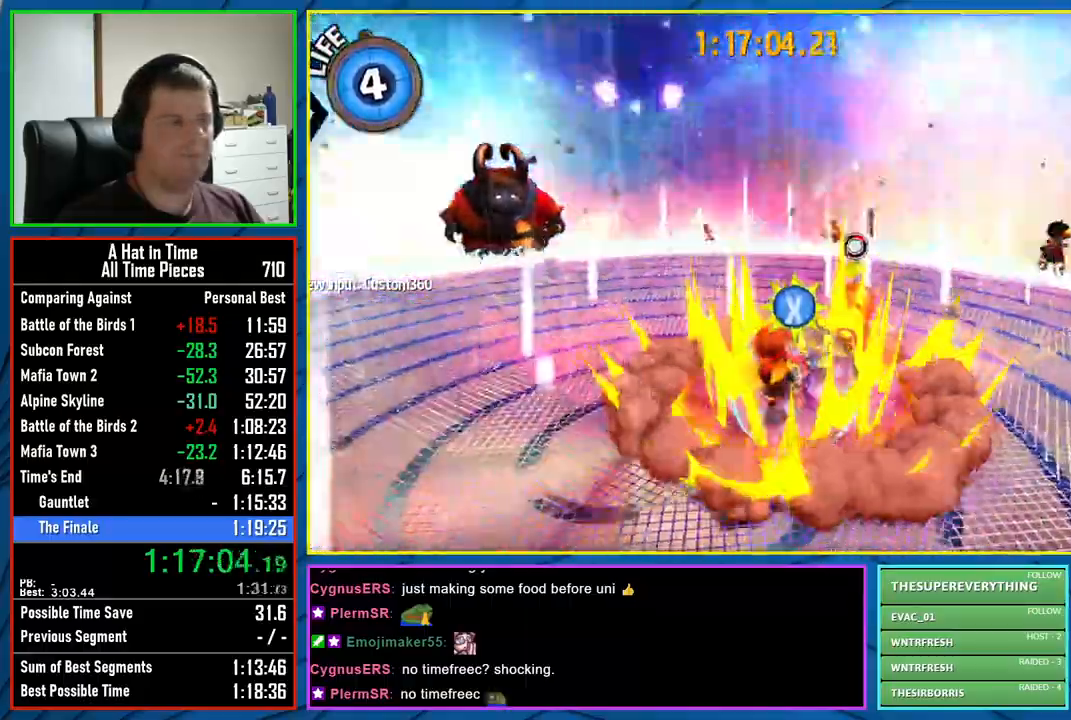
{"dt_ms": 500, "buttons": [], "left_stick": "center", "right_stick": "center", "events": []}
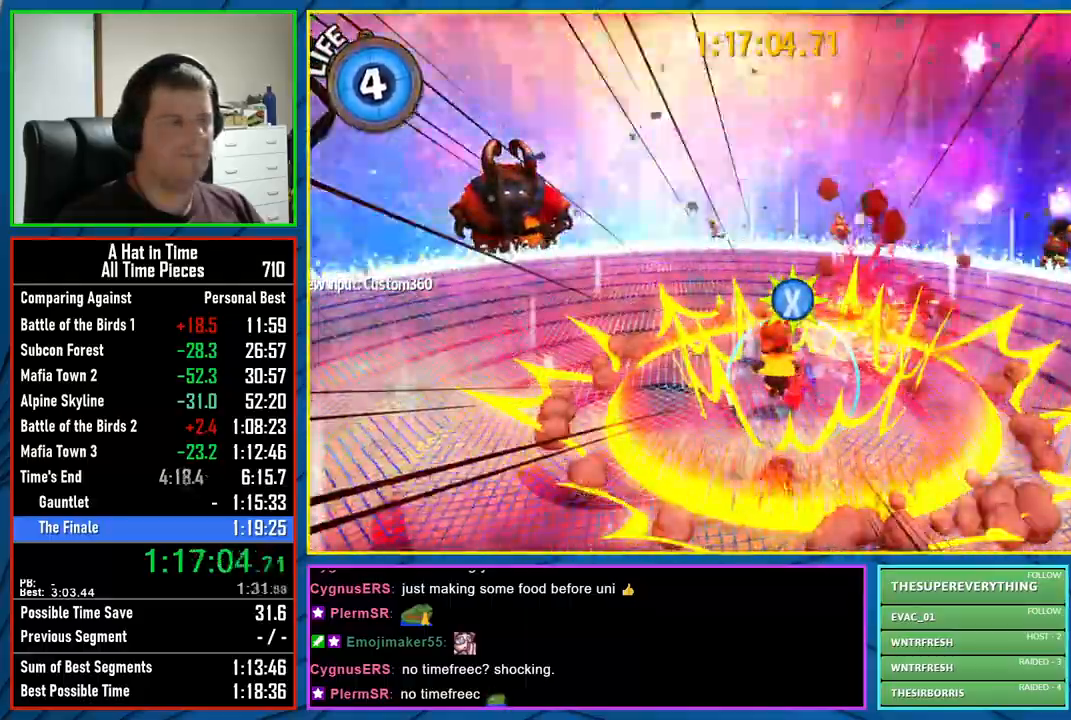
{"dt_ms": 500, "buttons": [], "left_stick": "center", "right_stick": "center", "events": []}
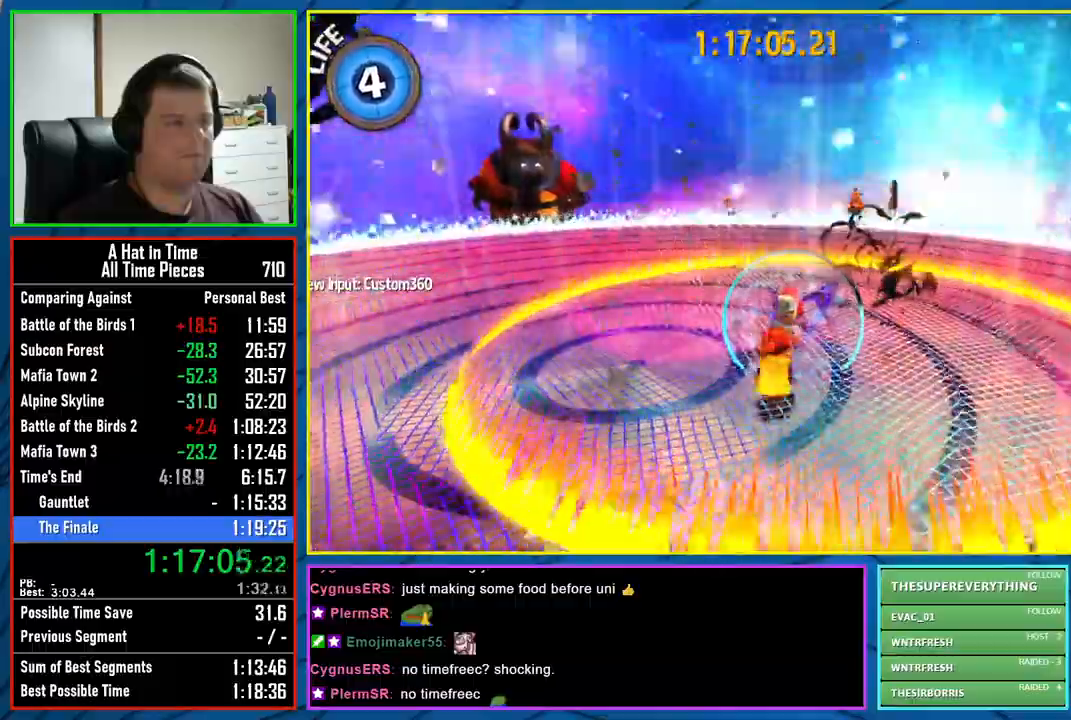
{"dt_ms": 500, "buttons": [], "left_stick": "up", "right_stick": "center", "events": [[433, "left_stick", "up"]]}
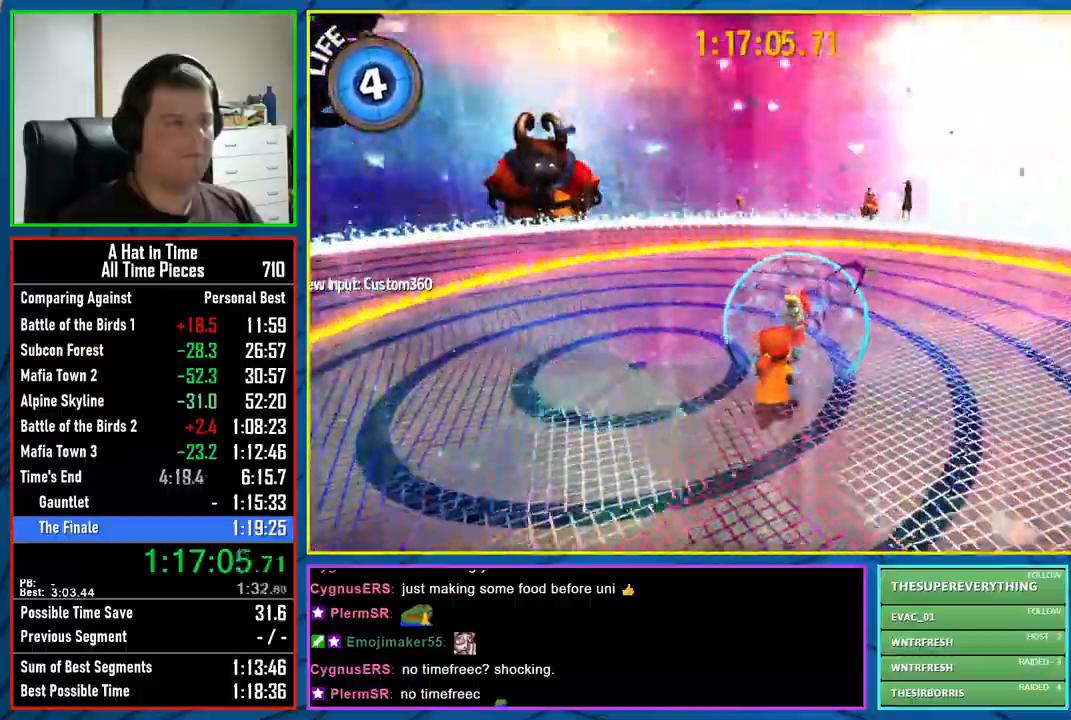
{"dt_ms": 500, "buttons": [], "left_stick": "center", "right_stick": "center", "events": [[67, "X", "down"], [183, "left_stick", "center"], [200, "X", "up"]]}